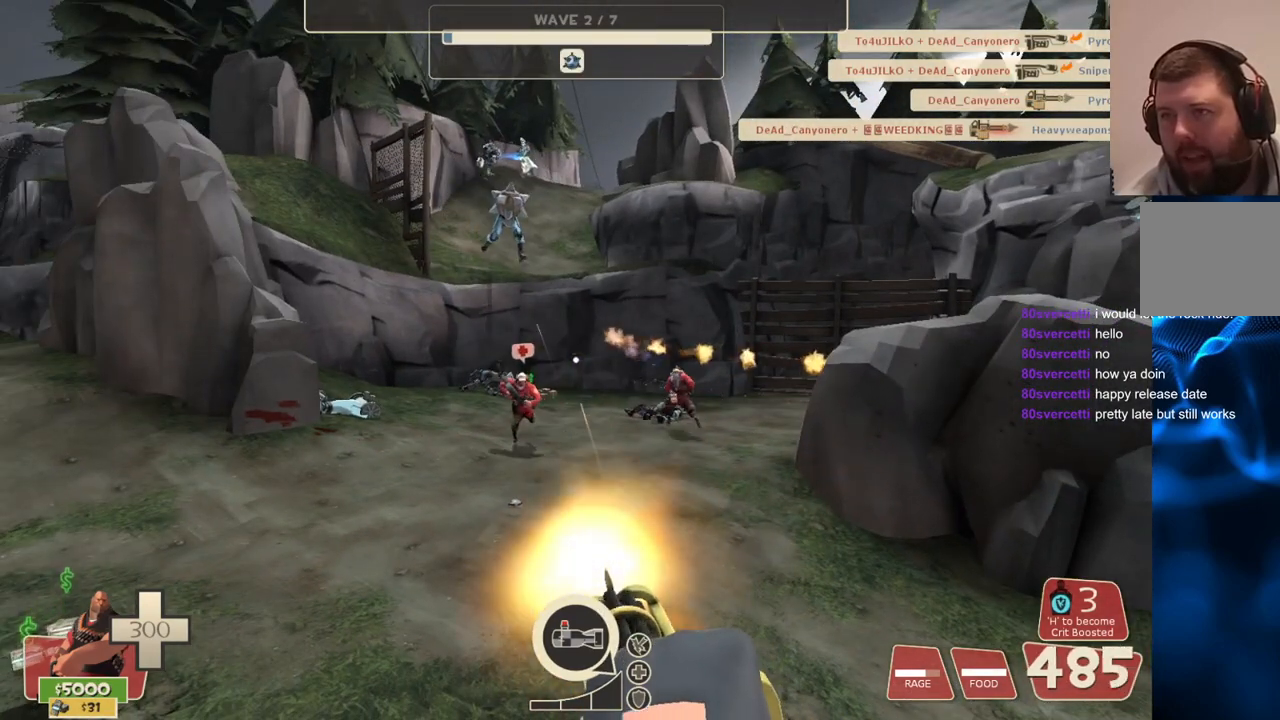
Gameplay with a controller (PlayStation layout); each line is a JSON object with the inputs held at the frame after it. "events" lists button and stick changes between this image and that frame as [ms after this image, input, new state], when the widget could be followed in between.
{"buttons": ["L2", "R2"], "left_stick": "center", "right_stick": "center", "events": []}
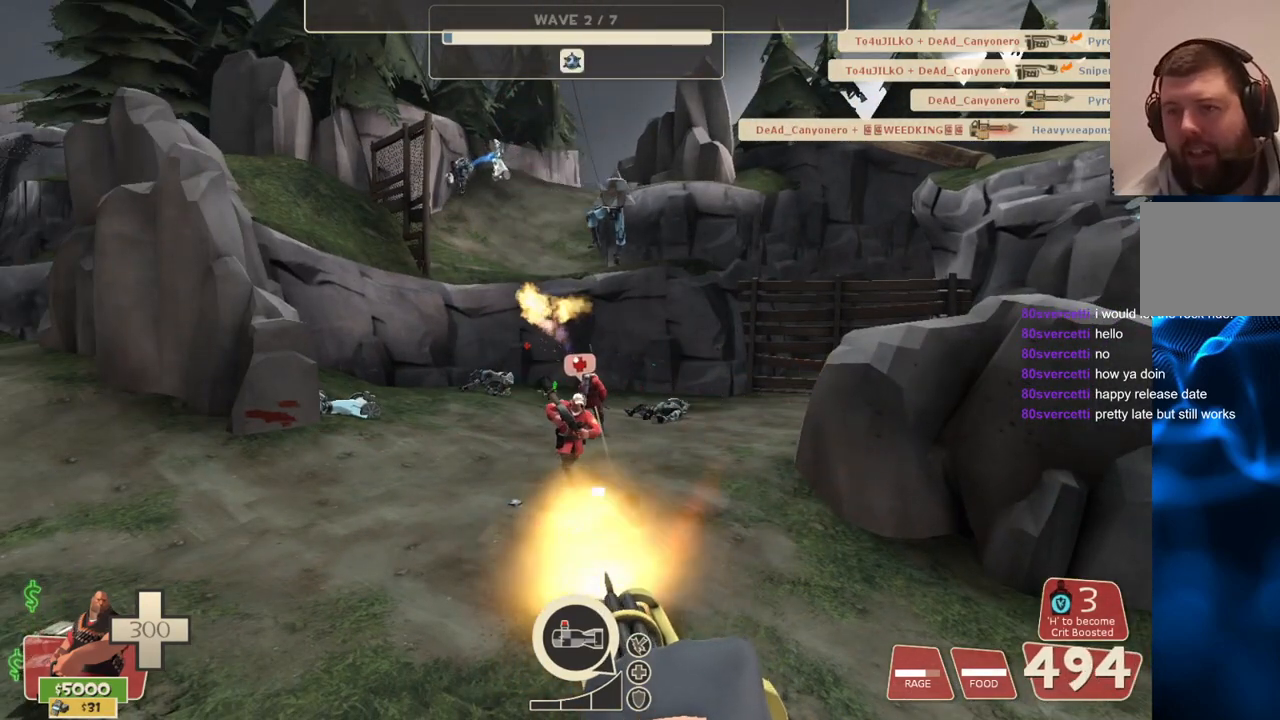
{"buttons": ["L2", "R2"], "left_stick": "center", "right_stick": "center", "events": []}
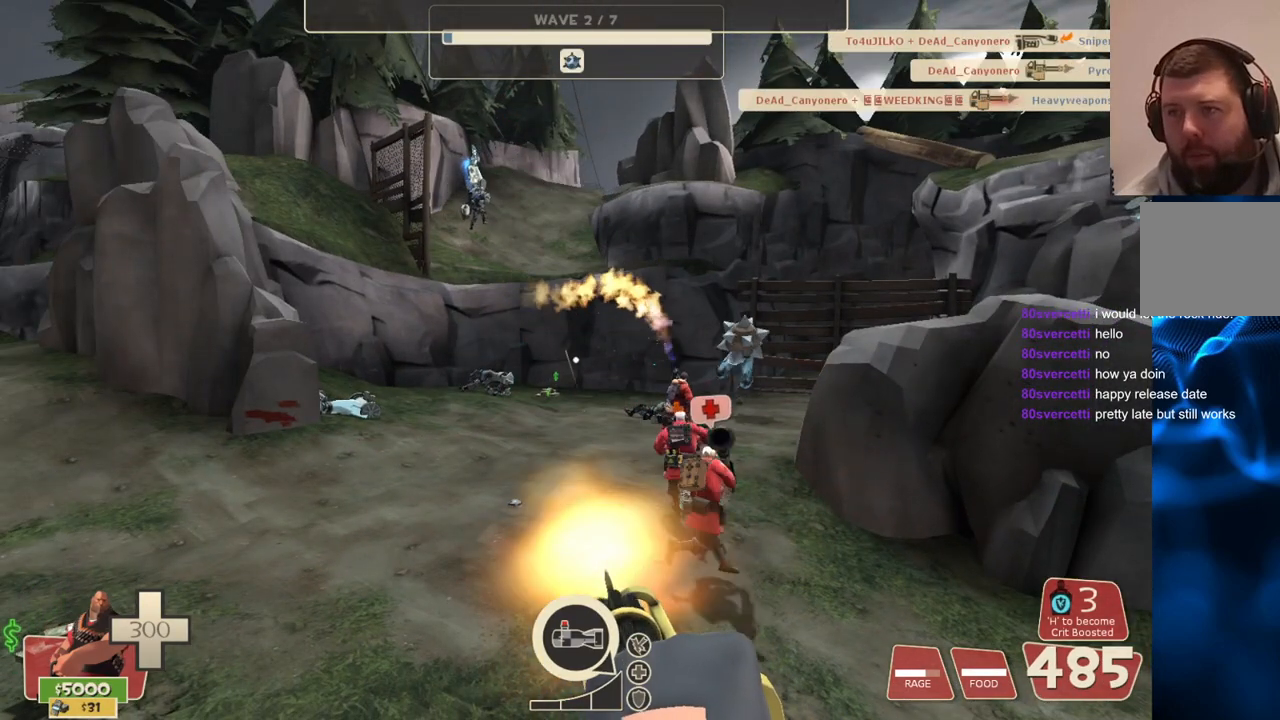
{"buttons": ["L2", "R2"], "left_stick": "center", "right_stick": "center", "events": []}
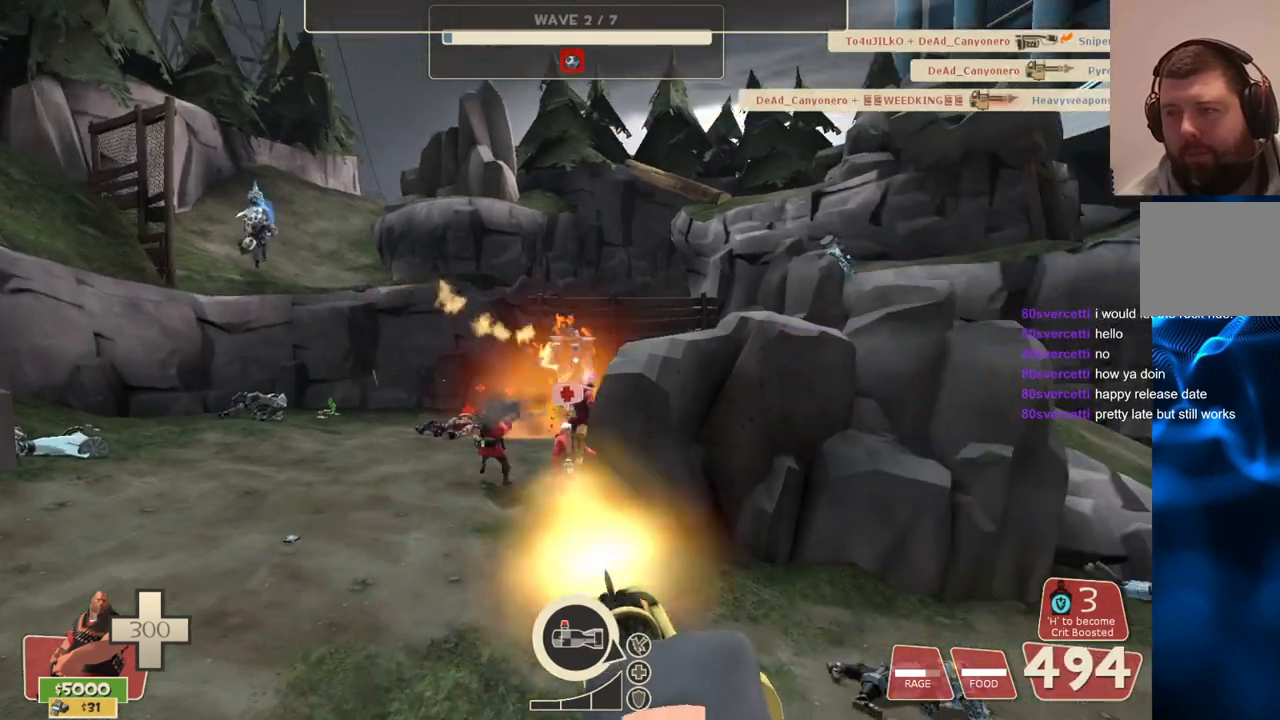
{"buttons": ["L2", "R2"], "left_stick": "center", "right_stick": "center", "events": []}
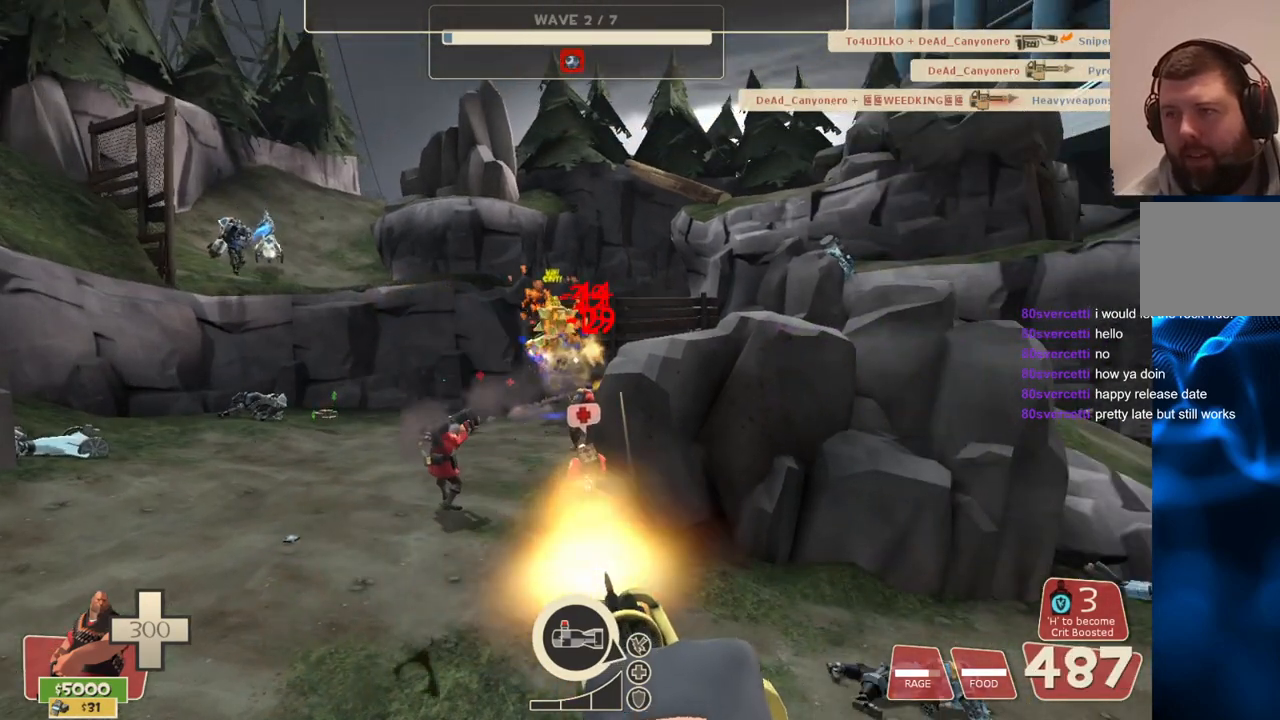
{"buttons": ["L2", "R2"], "left_stick": "center", "right_stick": "center", "events": []}
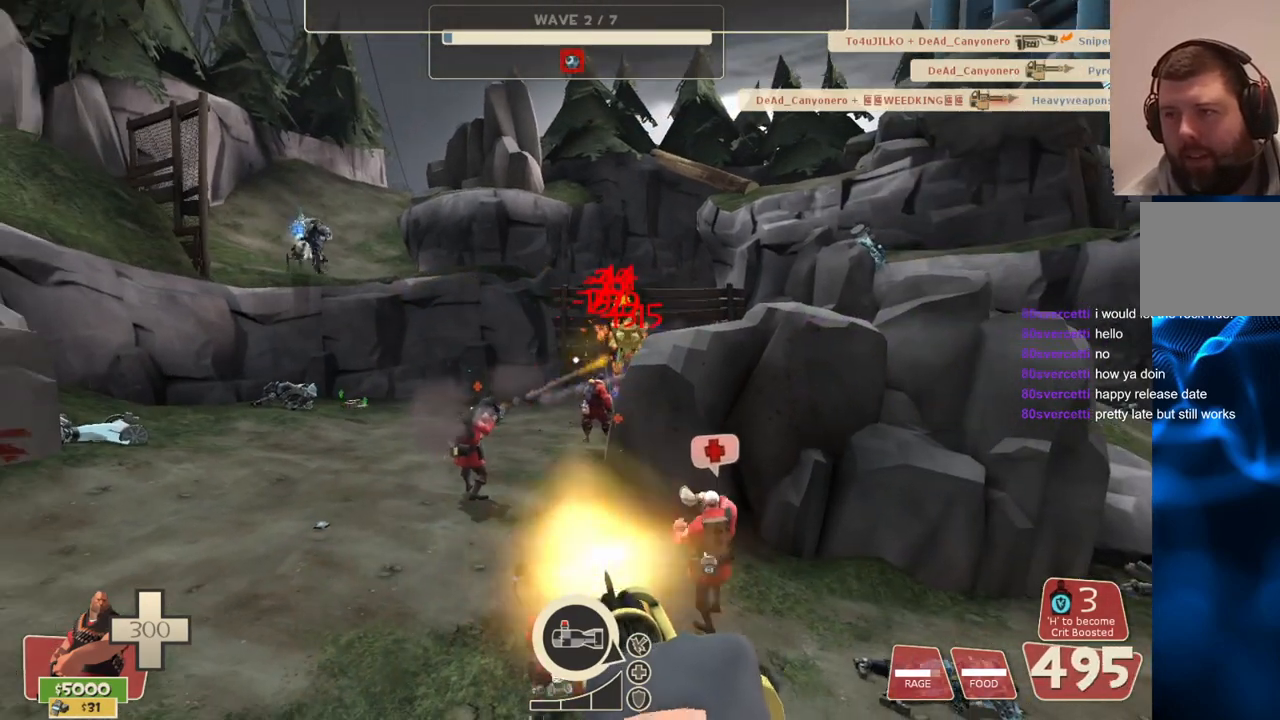
{"buttons": ["L2", "R2"], "left_stick": "center", "right_stick": "center", "events": []}
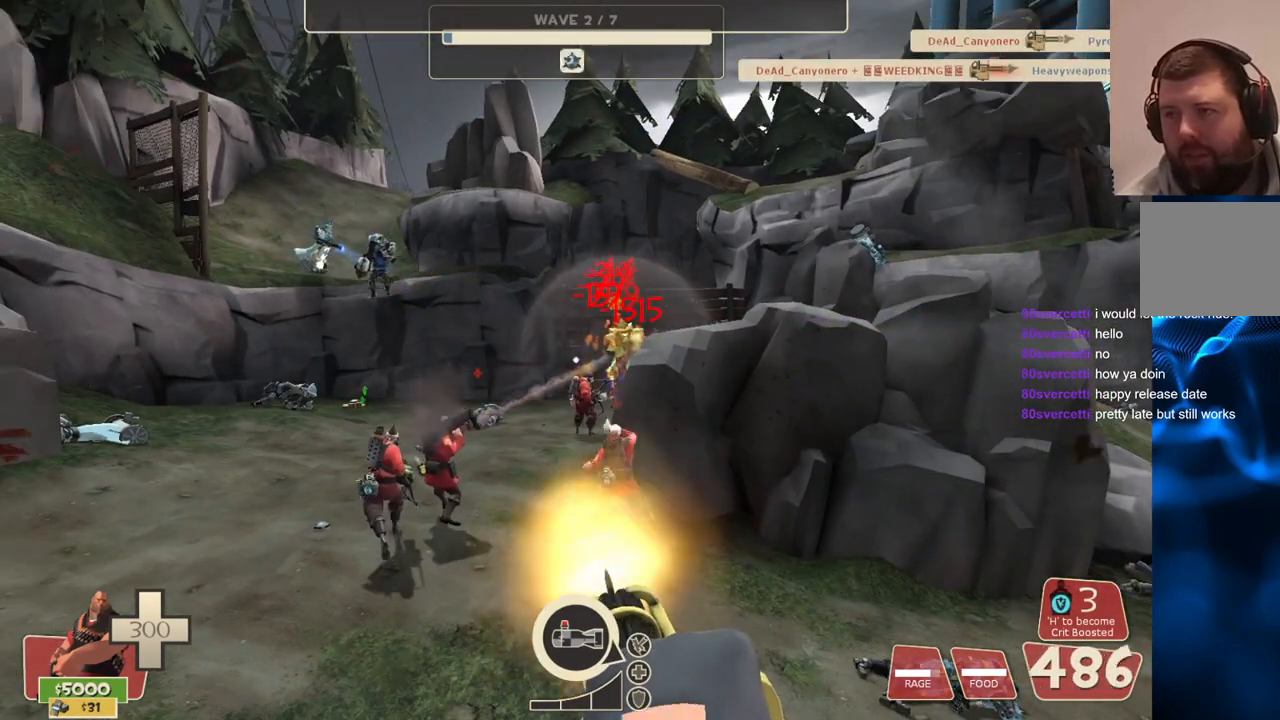
{"buttons": ["L2", "R2"], "left_stick": "center", "right_stick": "center", "events": []}
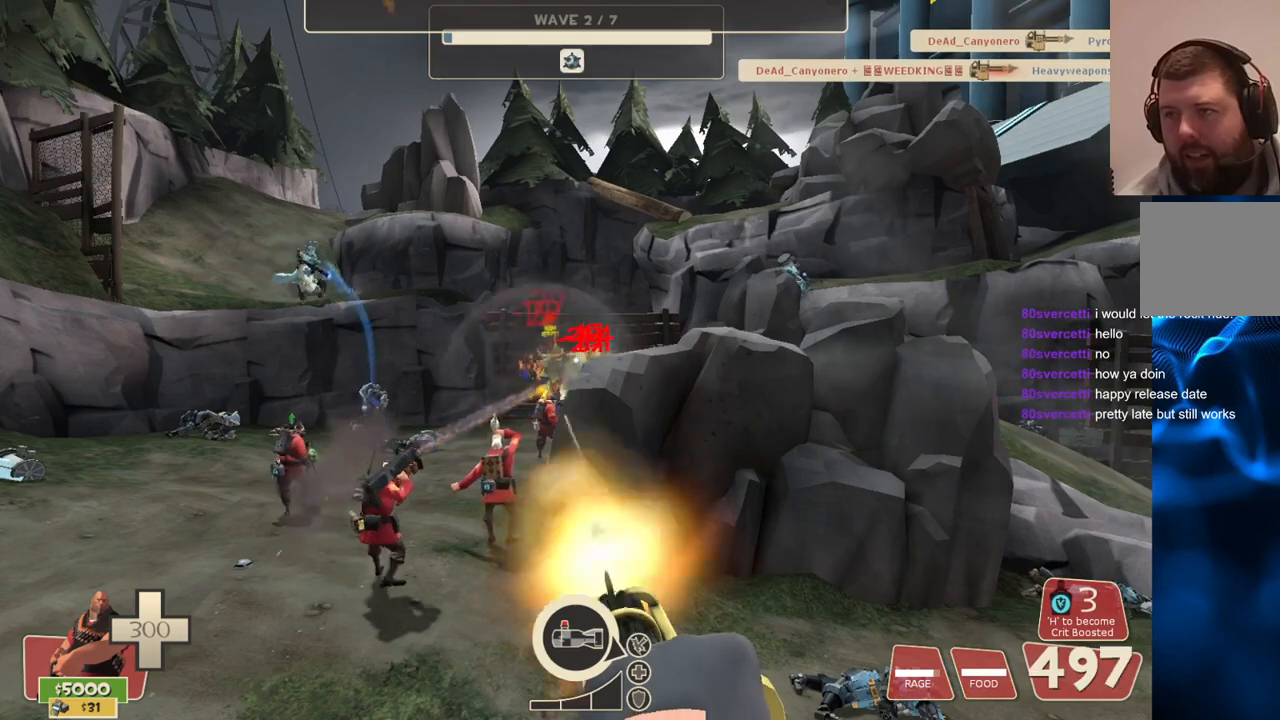
{"buttons": ["L2", "R2"], "left_stick": "center", "right_stick": "center", "events": []}
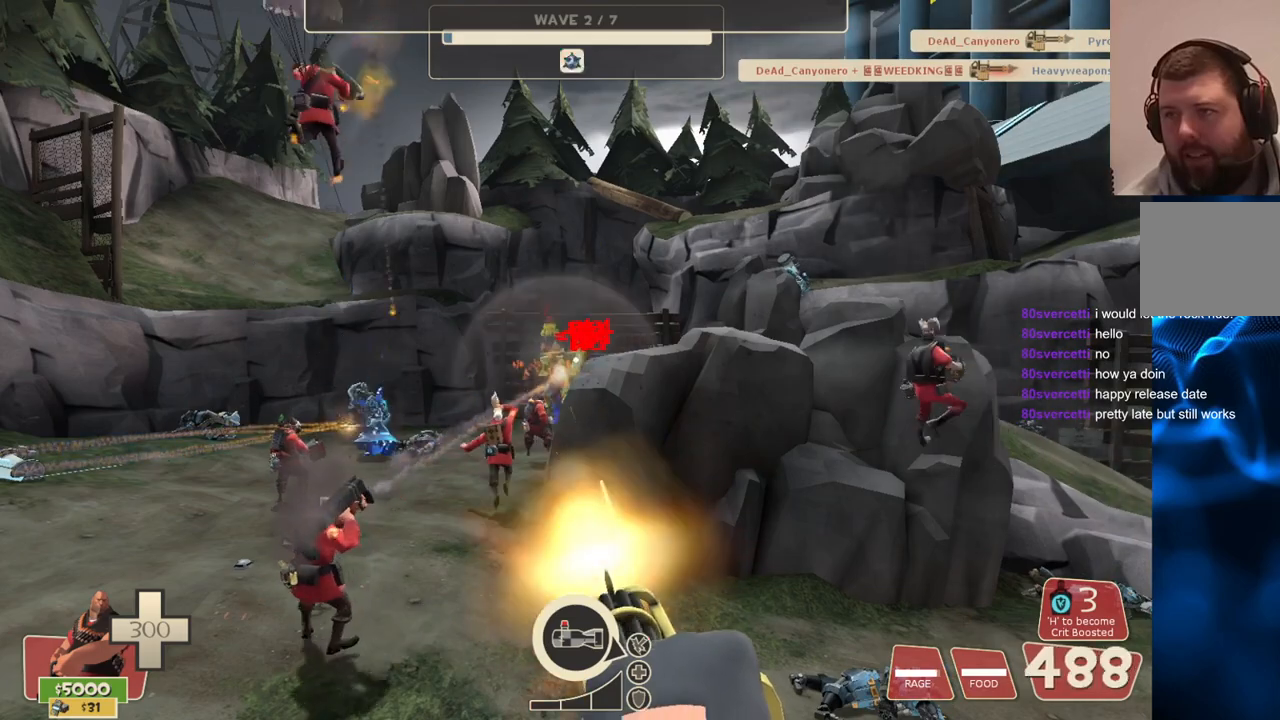
{"buttons": ["L2", "R2"], "left_stick": "center", "right_stick": "center", "events": []}
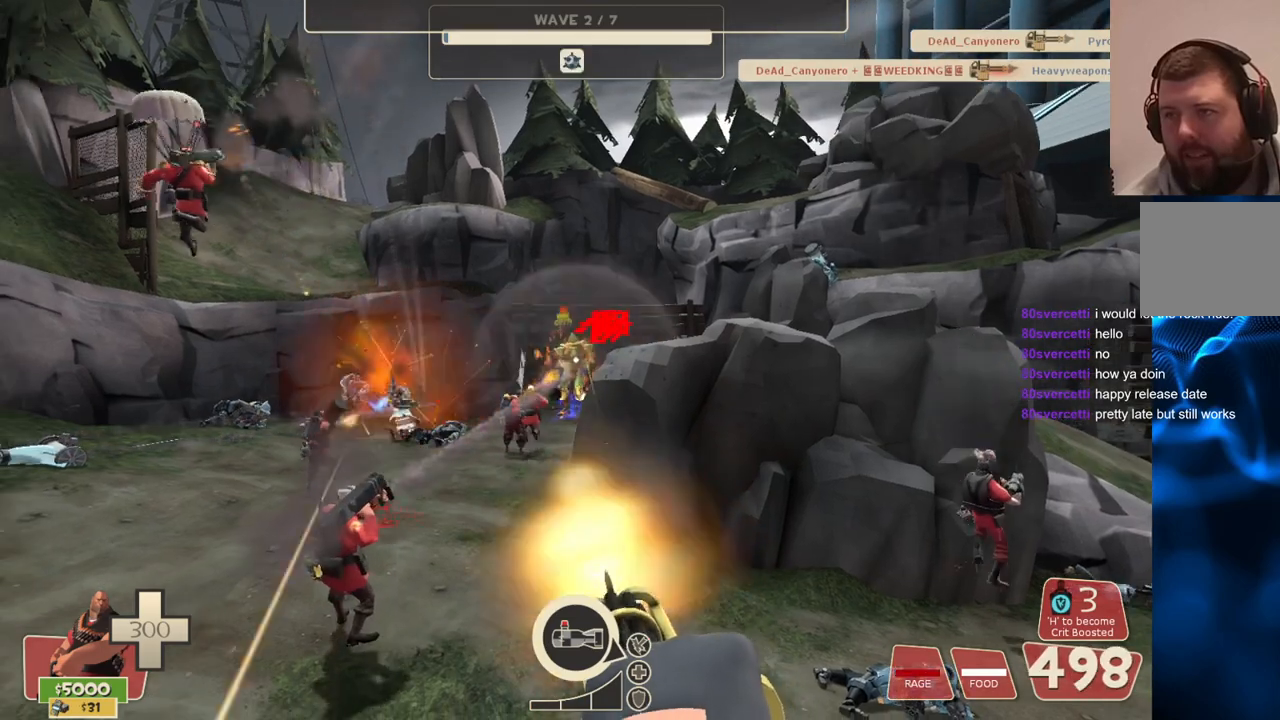
{"buttons": ["L2", "R2"], "left_stick": "center", "right_stick": "center", "events": []}
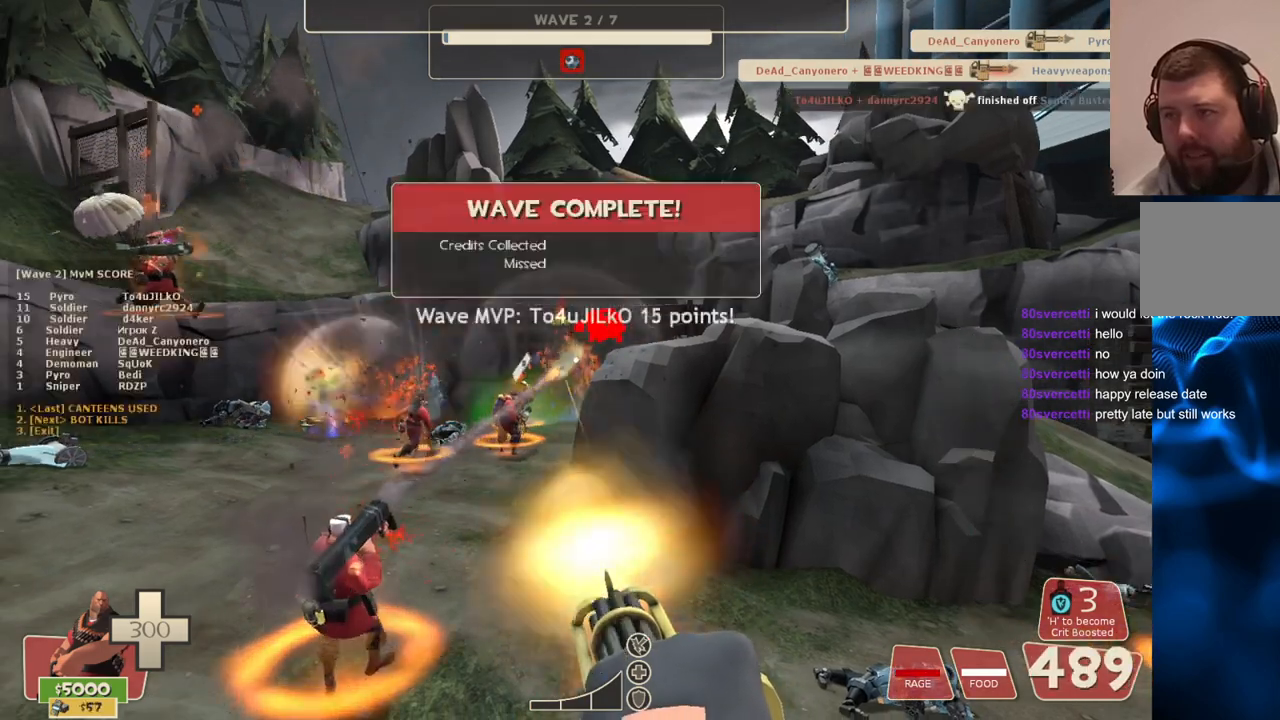
{"buttons": ["L2", "R2"], "left_stick": "center", "right_stick": "left", "events": [[183, "right_stick", "up-left"], [283, "right_stick", "left"]]}
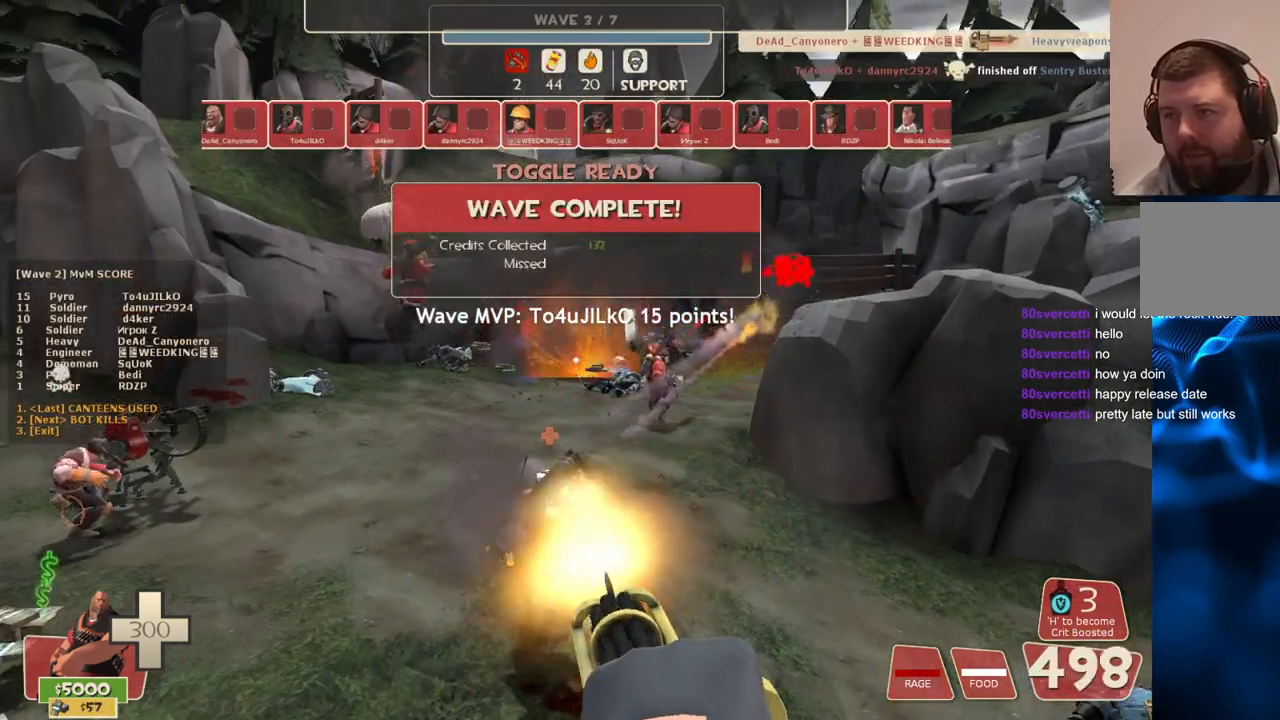
{"buttons": ["L2", "R2"], "left_stick": "center", "right_stick": "left", "events": []}
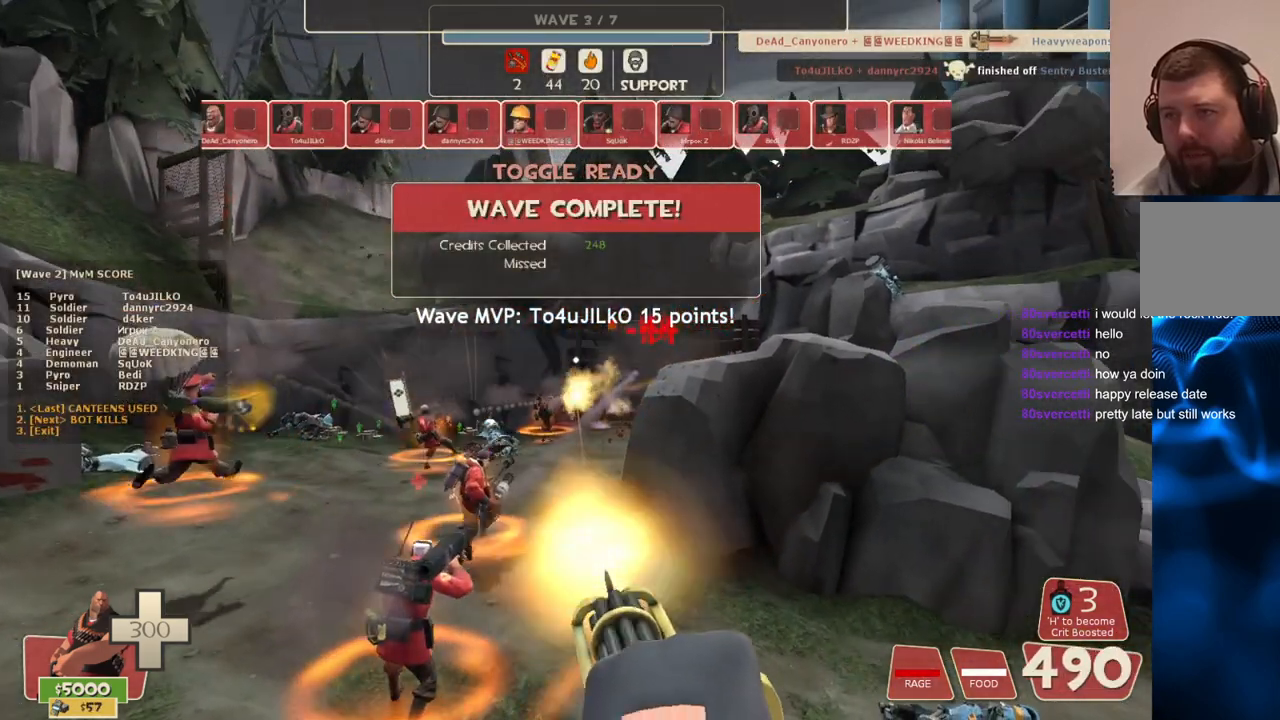
{"buttons": ["L2", "R2"], "left_stick": "center", "right_stick": "left", "events": []}
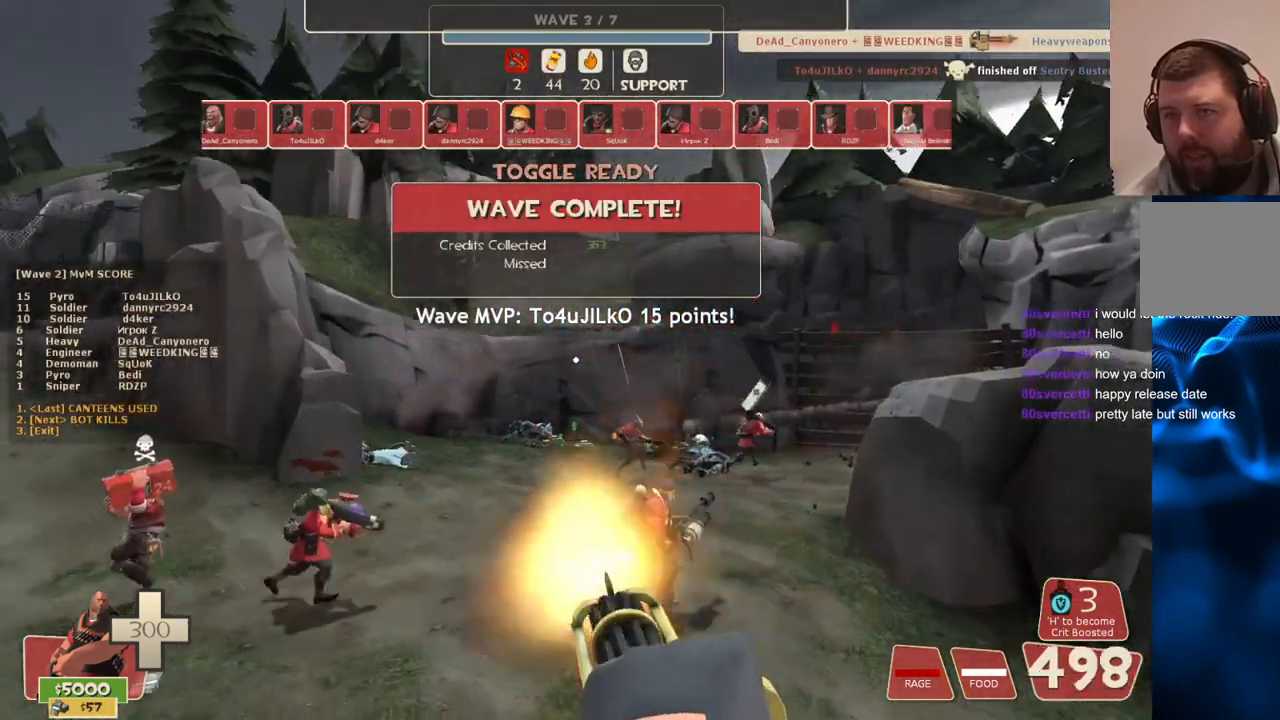
{"buttons": ["L2", "R2"], "left_stick": "center", "right_stick": "center", "events": [[83, "right_stick", "center"], [267, "right_stick", "left"], [350, "right_stick", "center"]]}
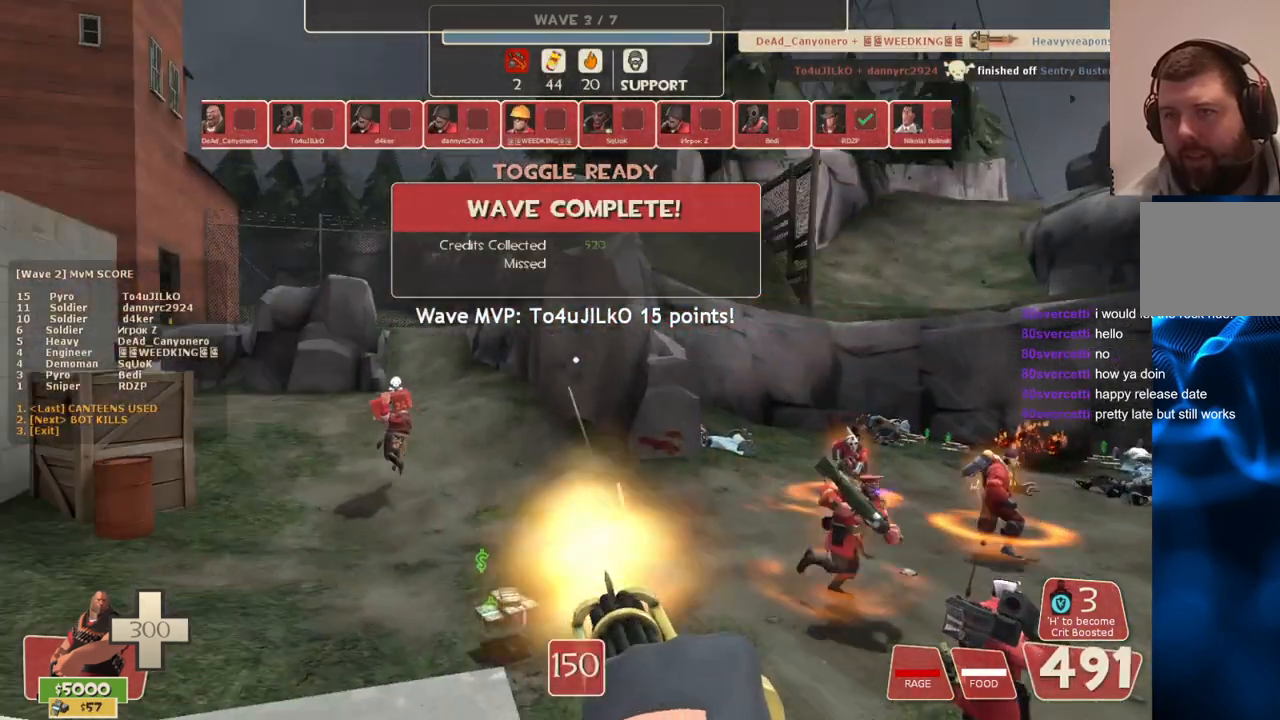
{"buttons": [], "left_stick": "center", "right_stick": "center", "events": [[250, "R2", "up"], [267, "L2", "up"]]}
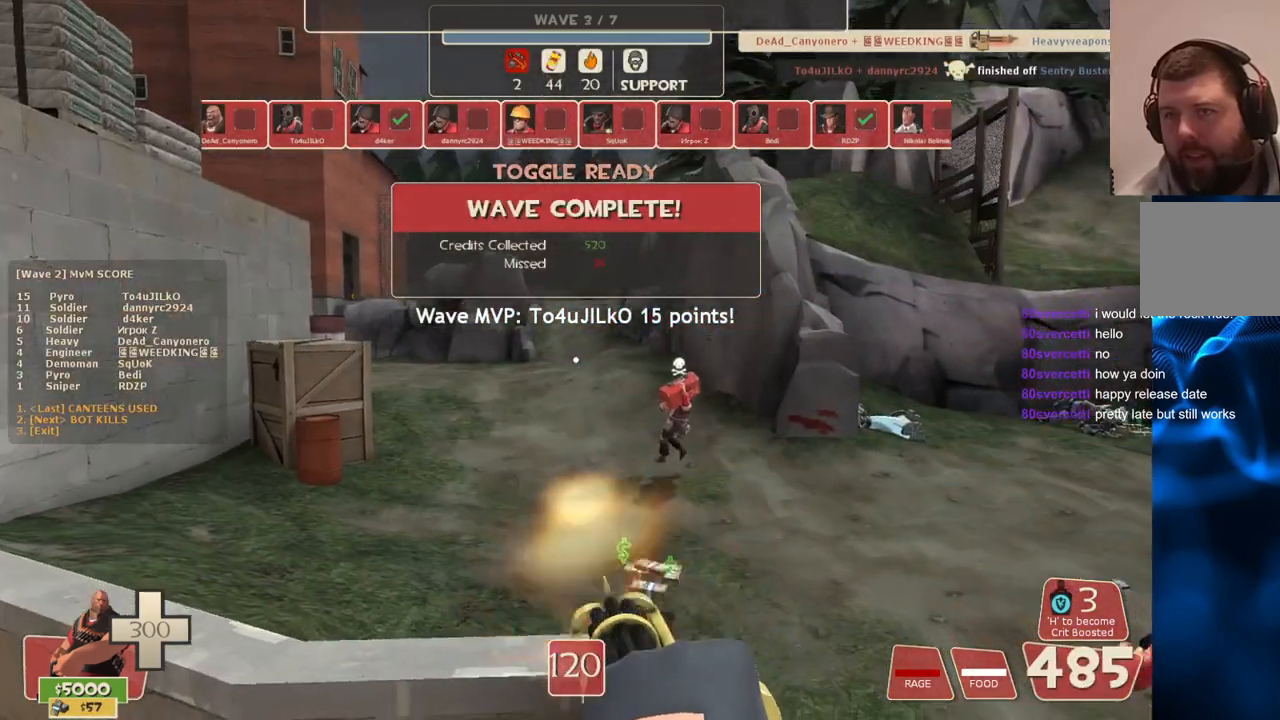
{"buttons": [], "left_stick": "up", "right_stick": "center", "events": [[150, "left_stick", "up-right"], [333, "left_stick", "up"]]}
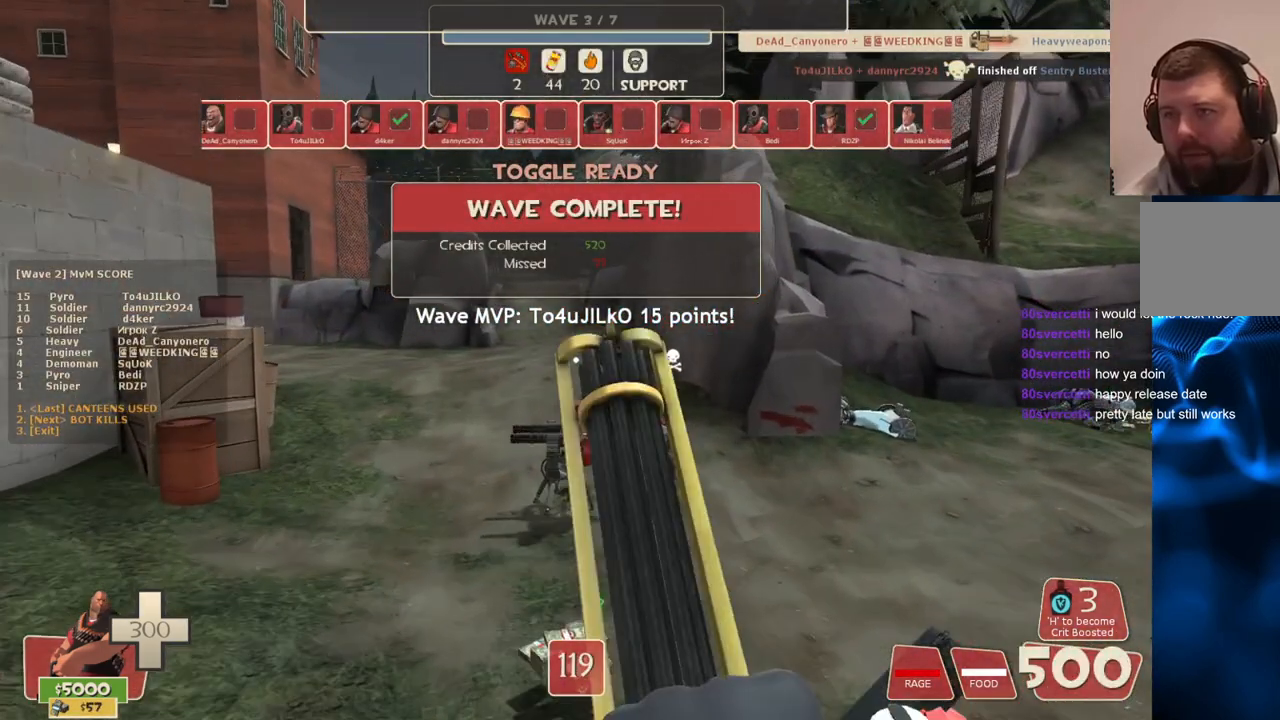
{"buttons": [], "left_stick": "center", "right_stick": "center", "events": [[33, "left_stick", "center"], [283, "TRIANGLE", "down"], [400, "TRIANGLE", "up"]]}
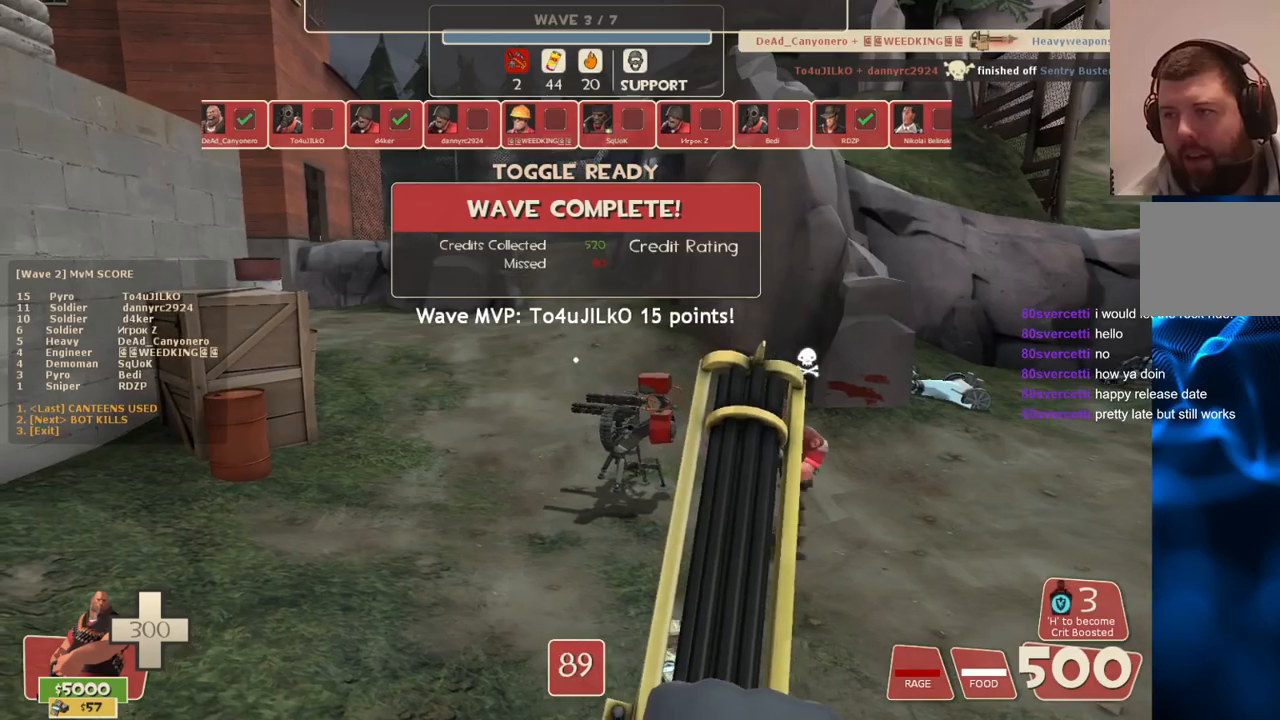
{"buttons": [], "left_stick": "center", "right_stick": "center", "events": []}
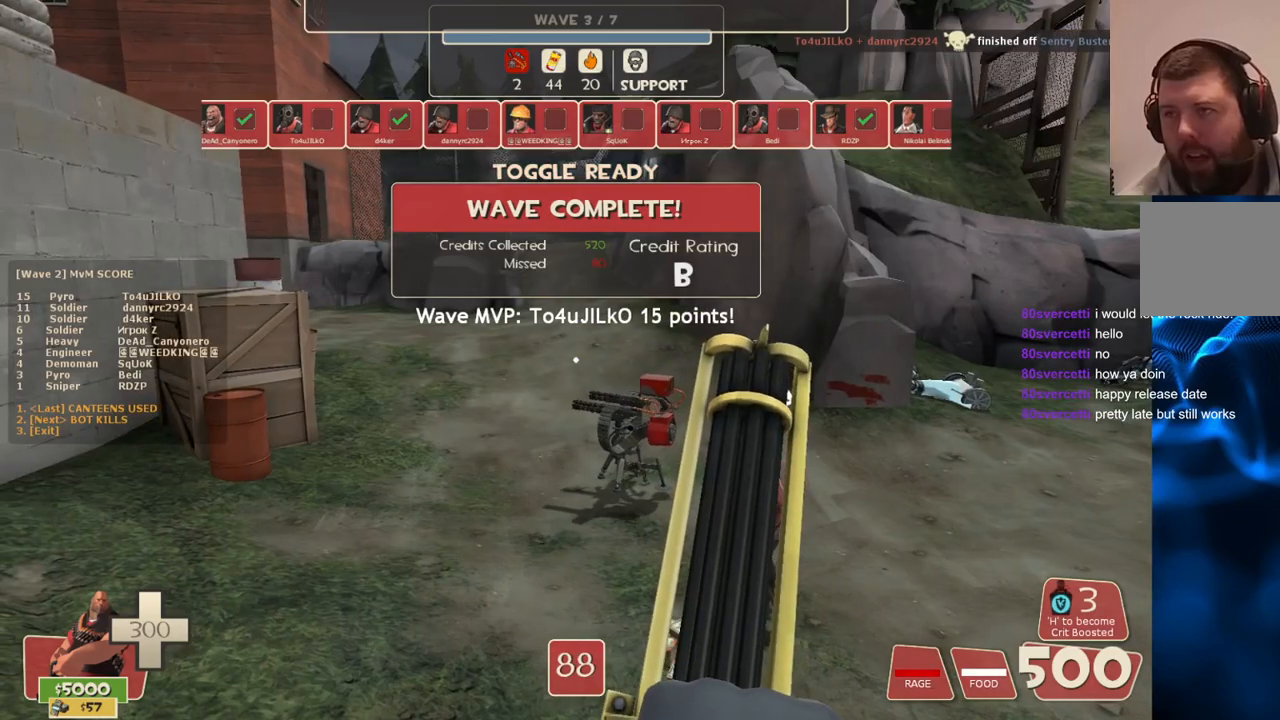
{"buttons": [], "left_stick": "center", "right_stick": "center", "events": []}
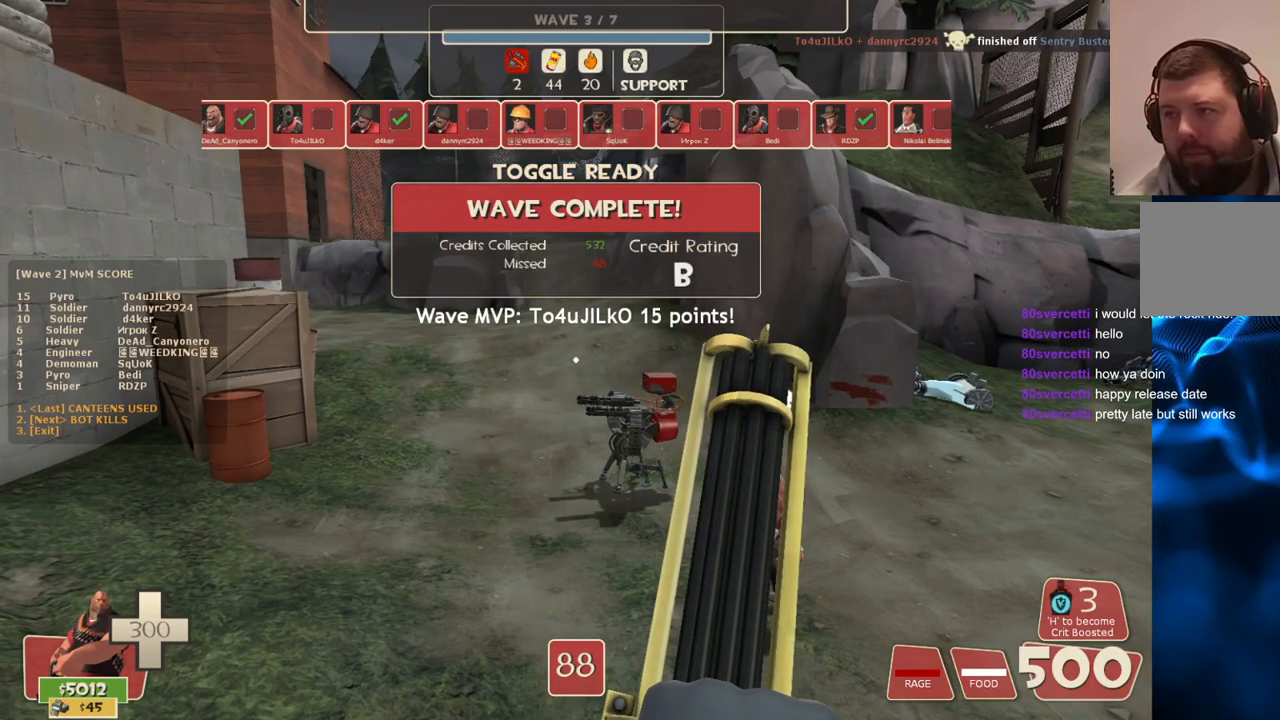
{"buttons": [], "left_stick": "center", "right_stick": "center", "events": [[167, "right_stick", "right"], [417, "right_stick", "center"]]}
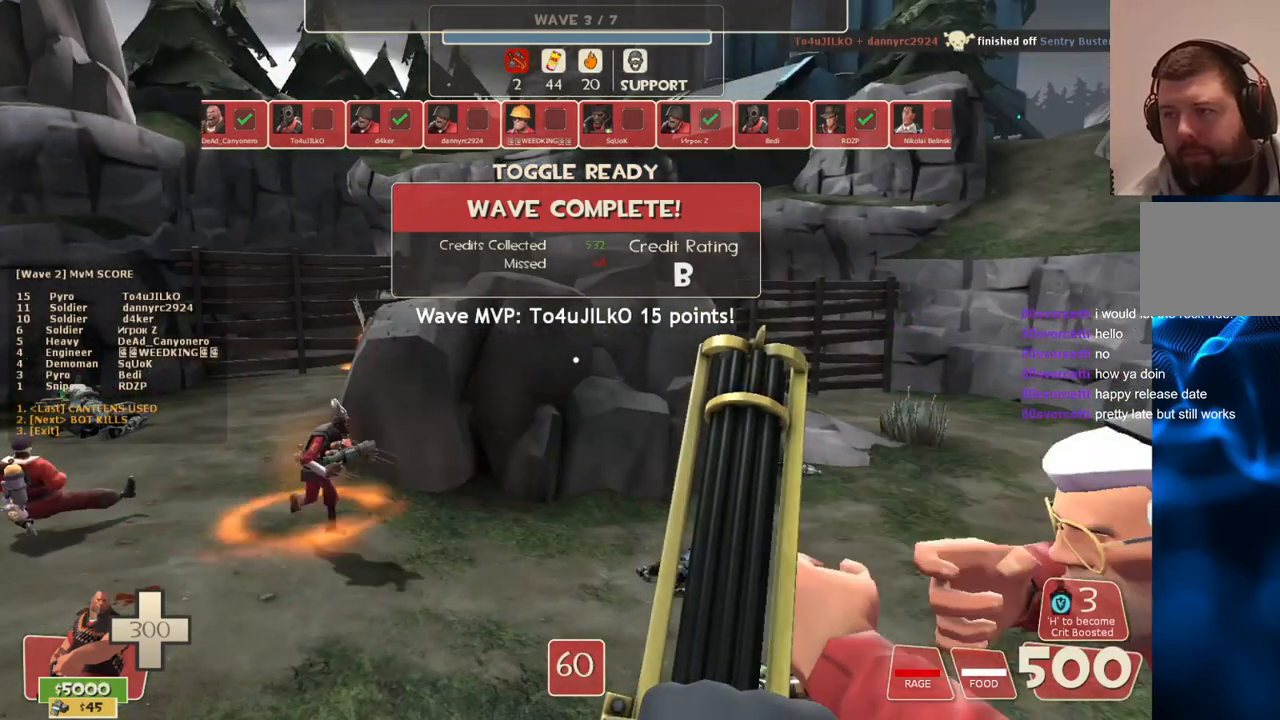
{"buttons": [], "left_stick": "center", "right_stick": "center", "events": [[33, "right_stick", "right"], [183, "right_stick", "up-right"], [333, "right_stick", "center"]]}
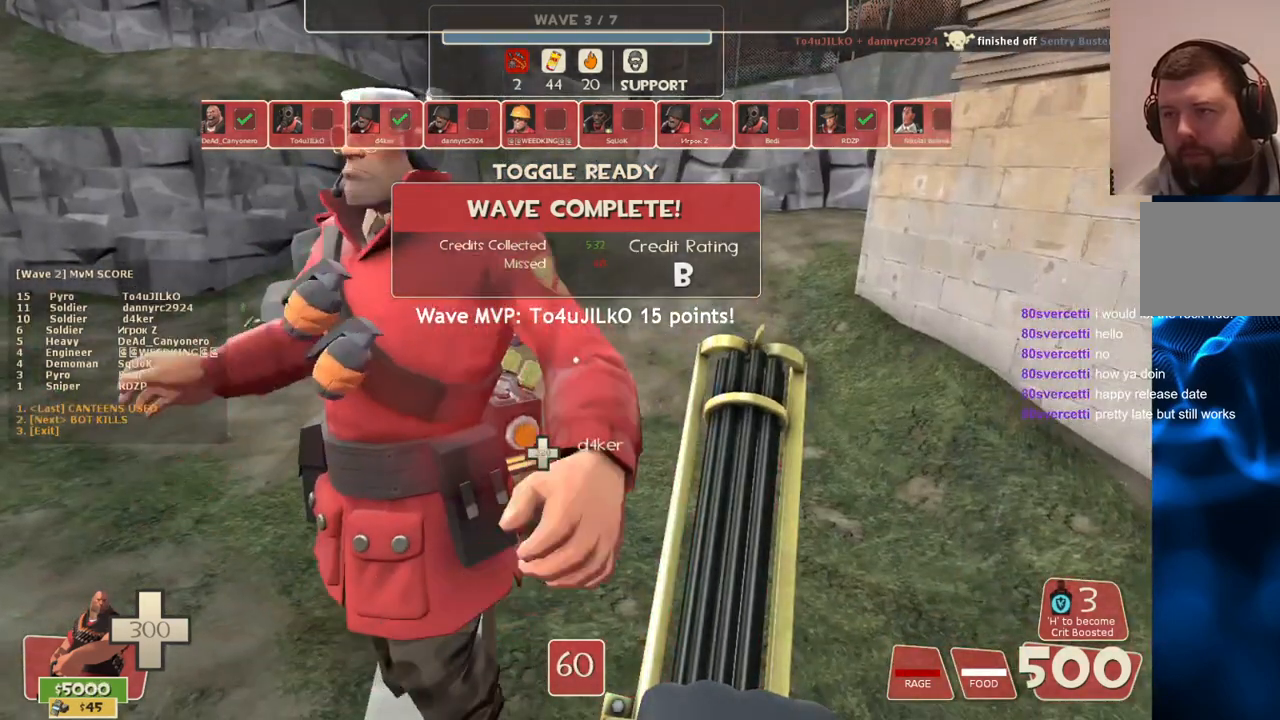
{"buttons": [], "left_stick": "center", "right_stick": "center", "events": []}
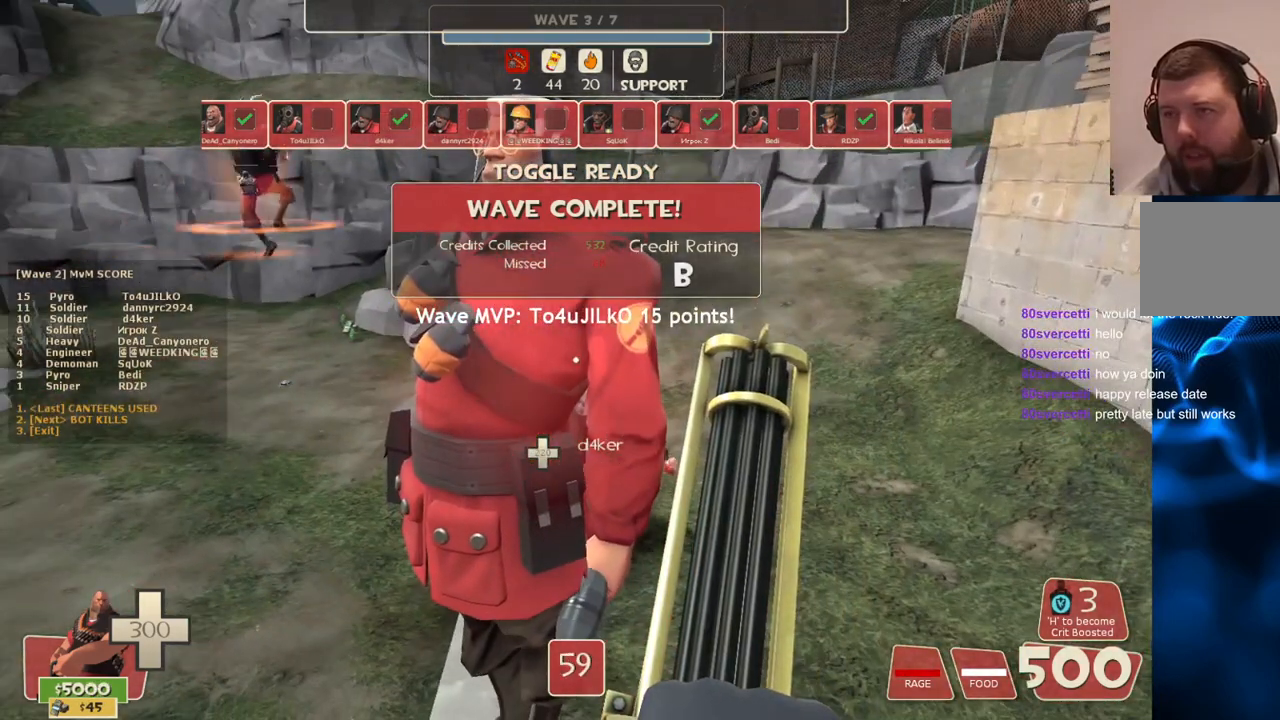
{"buttons": ["CIRCLE"], "left_stick": "center", "right_stick": "center", "events": [[117, "CIRCLE", "down"]]}
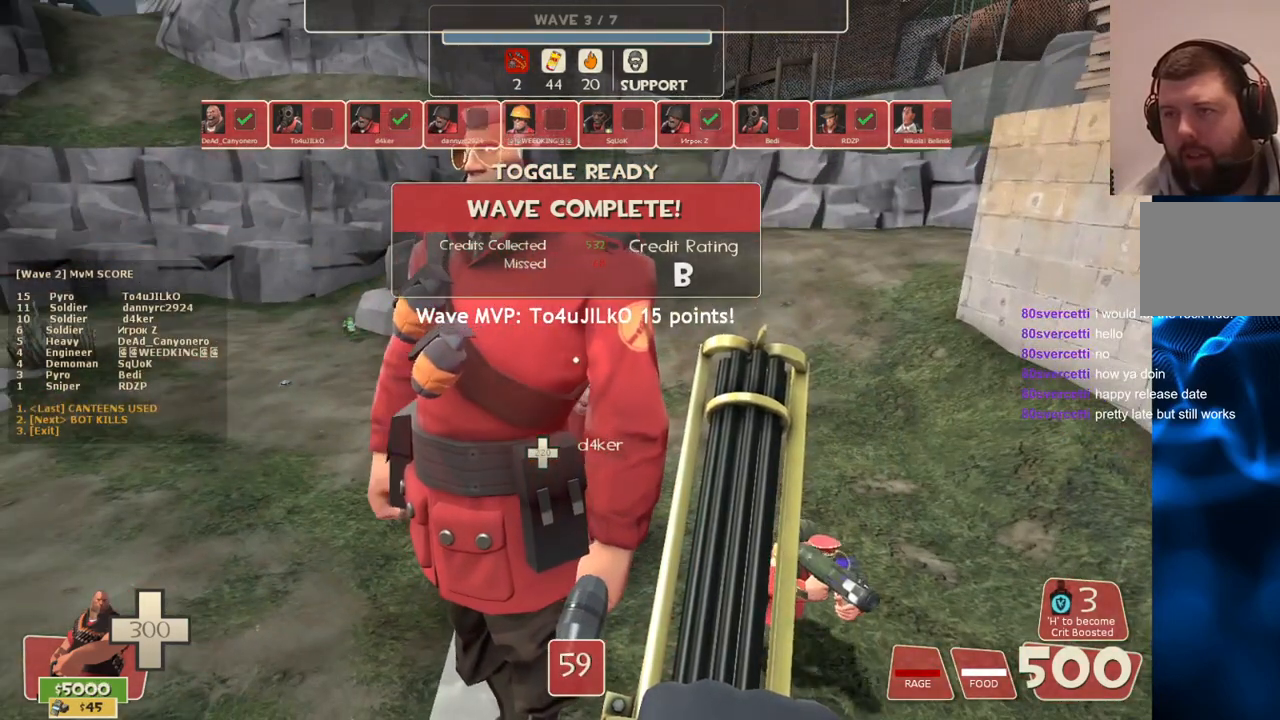
{"buttons": ["CIRCLE"], "left_stick": "center", "right_stick": "center", "events": []}
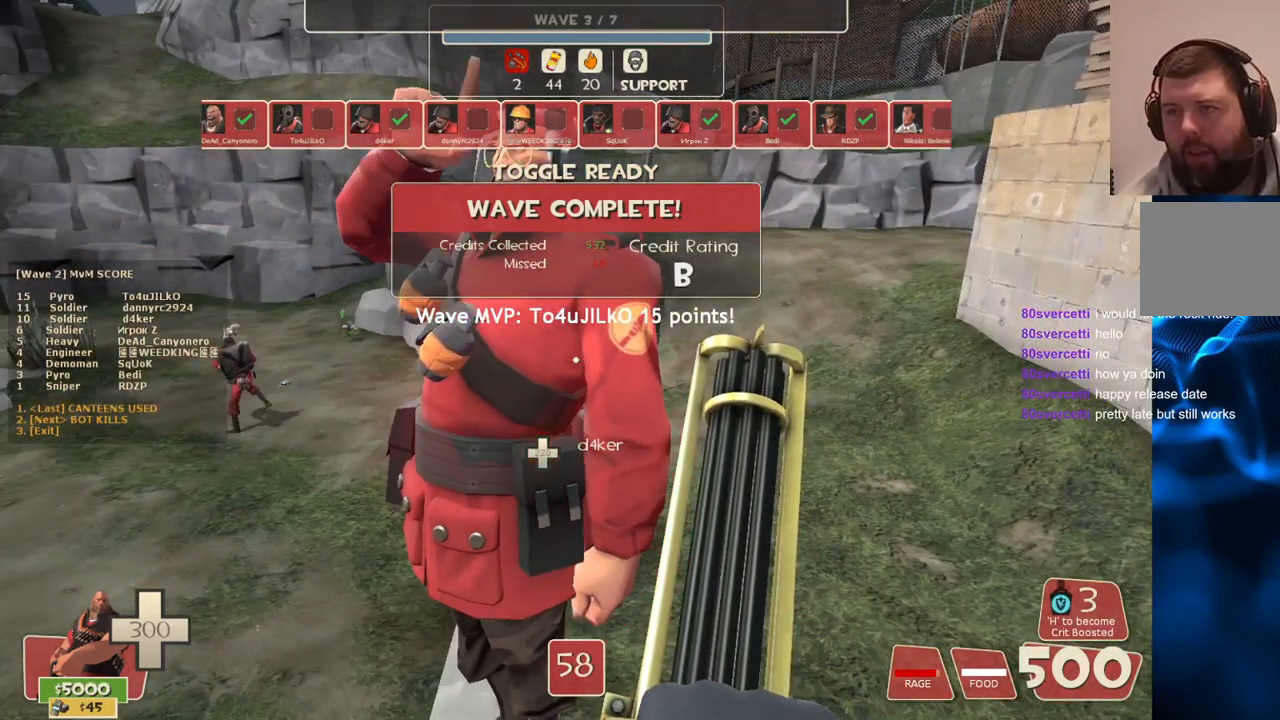
{"buttons": [], "left_stick": "center", "right_stick": "center", "events": [[367, "CIRCLE", "up"]]}
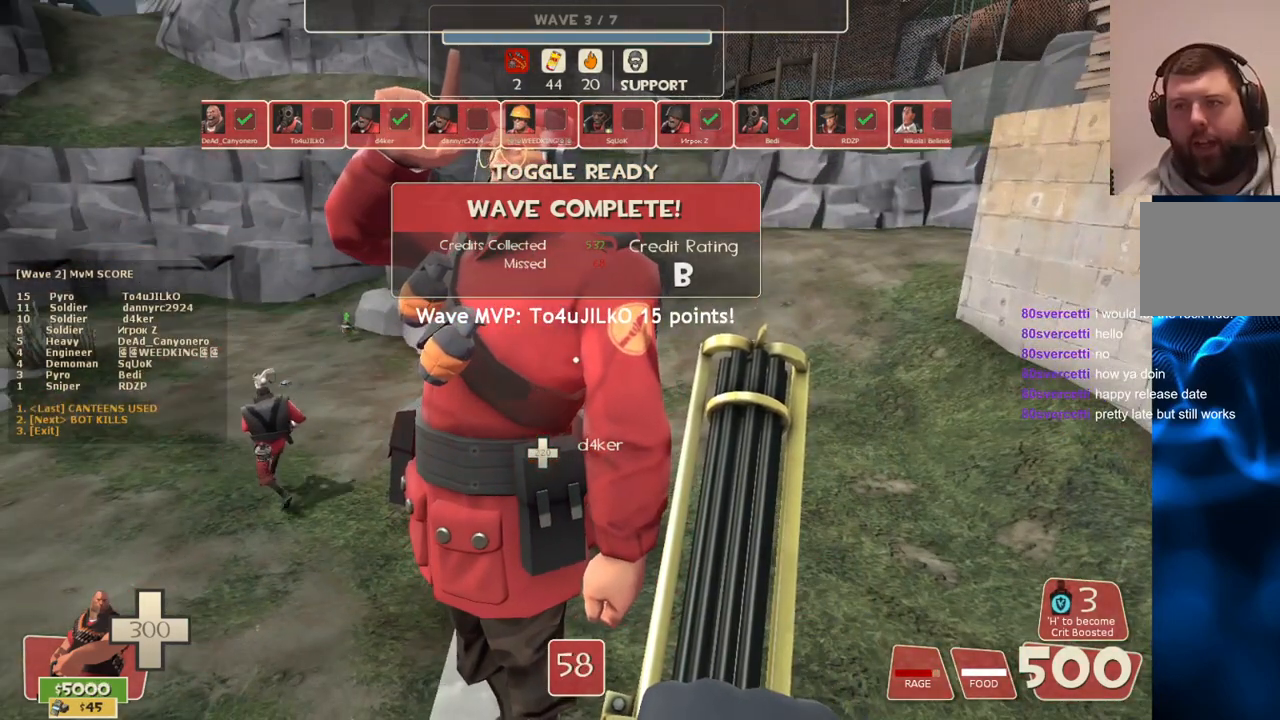
{"buttons": ["CIRCLE"], "left_stick": "center", "right_stick": "center", "events": [[450, "CIRCLE", "down"]]}
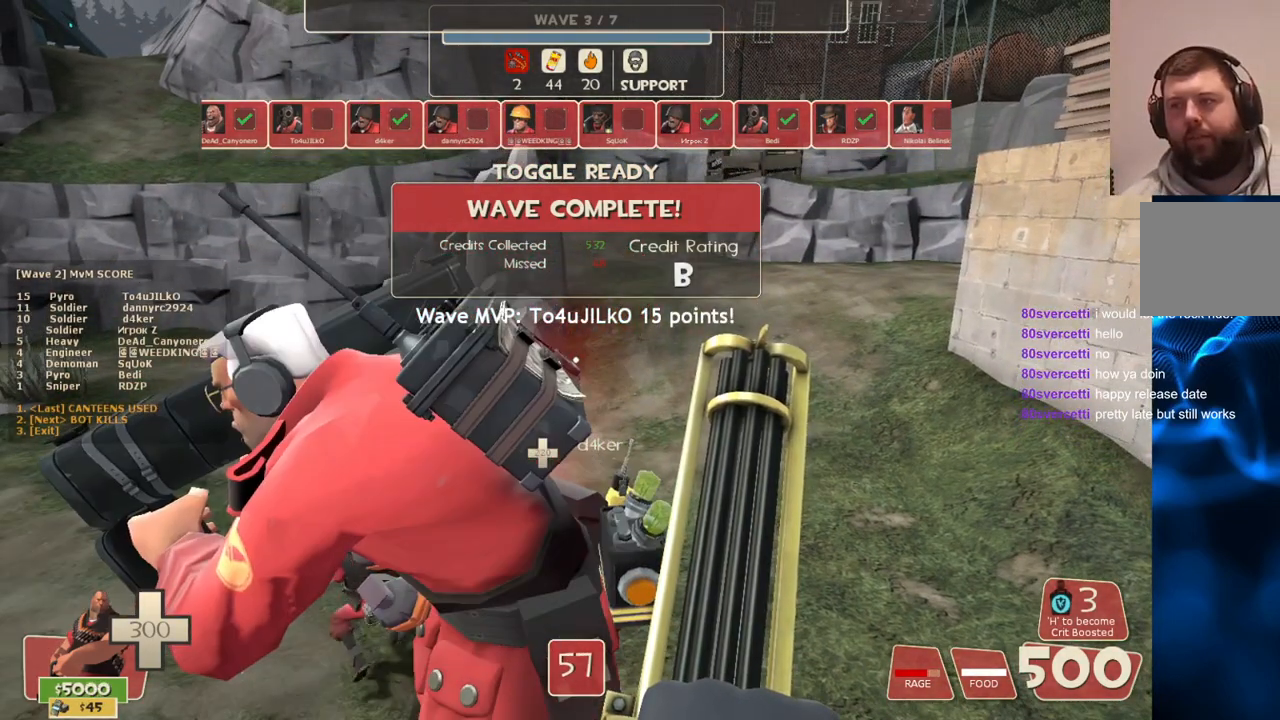
{"buttons": ["CIRCLE"], "left_stick": "center", "right_stick": "center", "events": []}
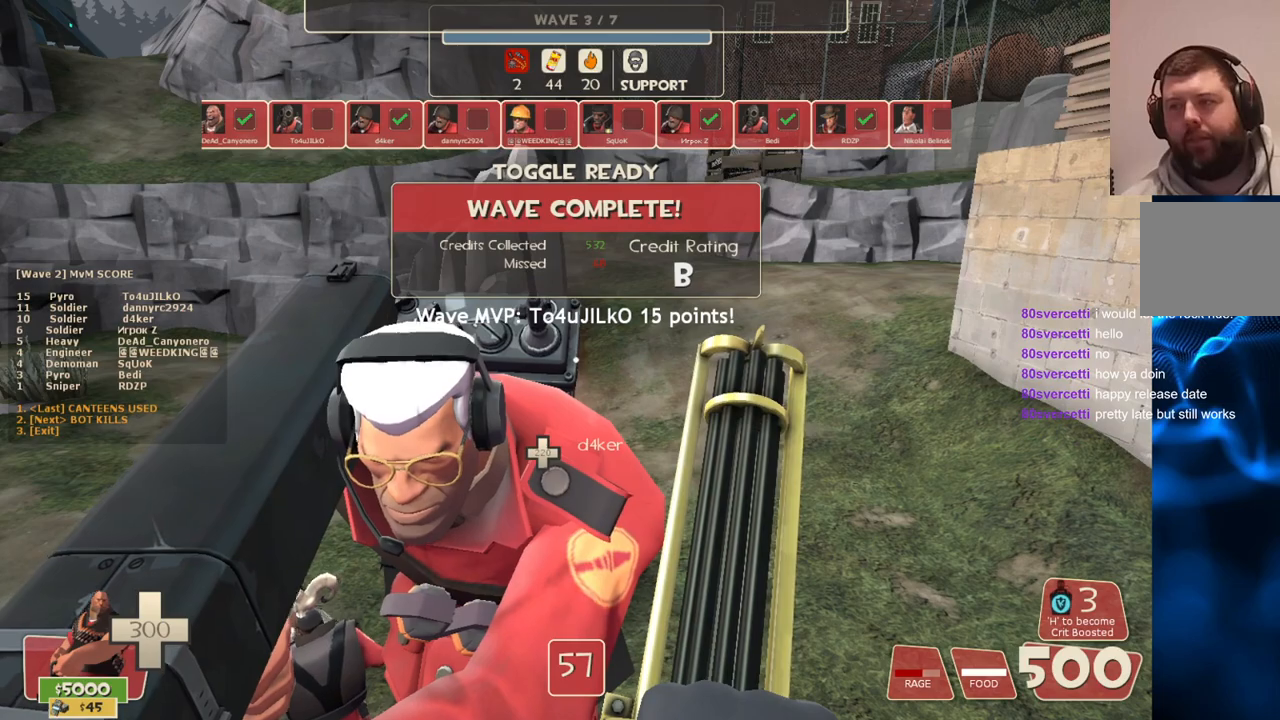
{"buttons": [], "left_stick": "center", "right_stick": "center", "events": [[217, "CIRCLE", "up"]]}
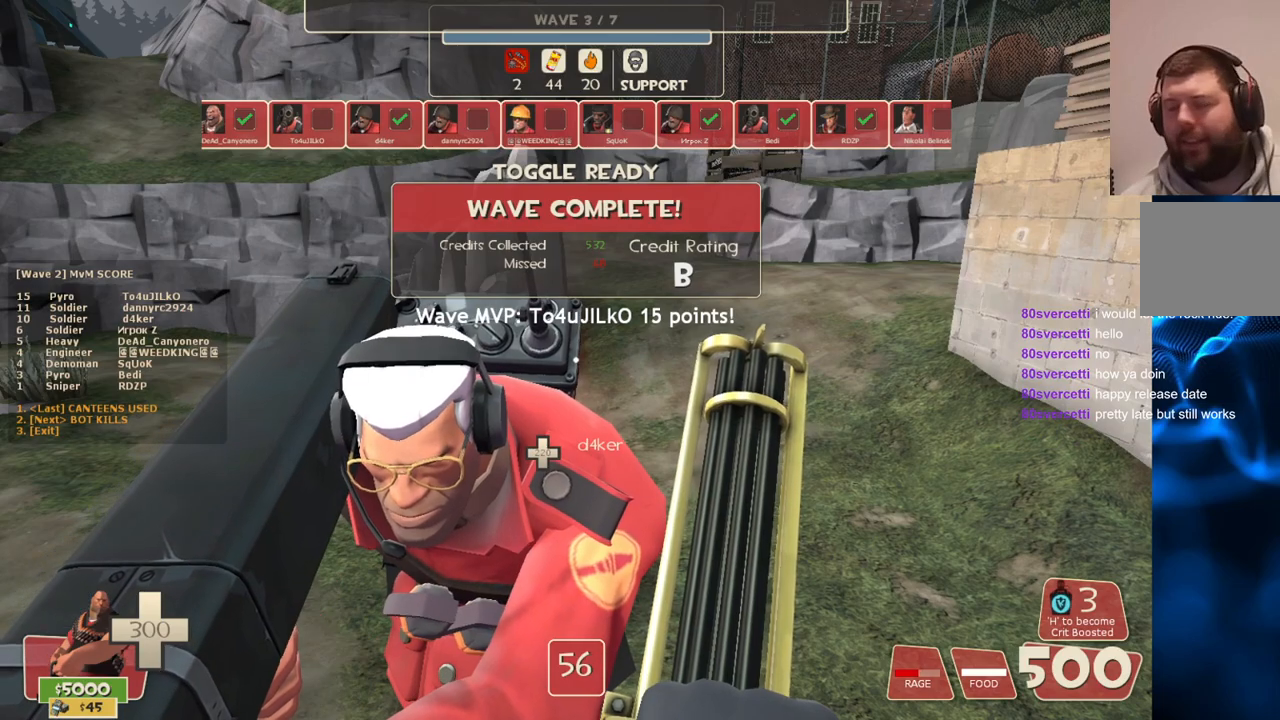
{"buttons": ["CIRCLE"], "left_stick": "center", "right_stick": "center", "events": [[433, "CIRCLE", "down"]]}
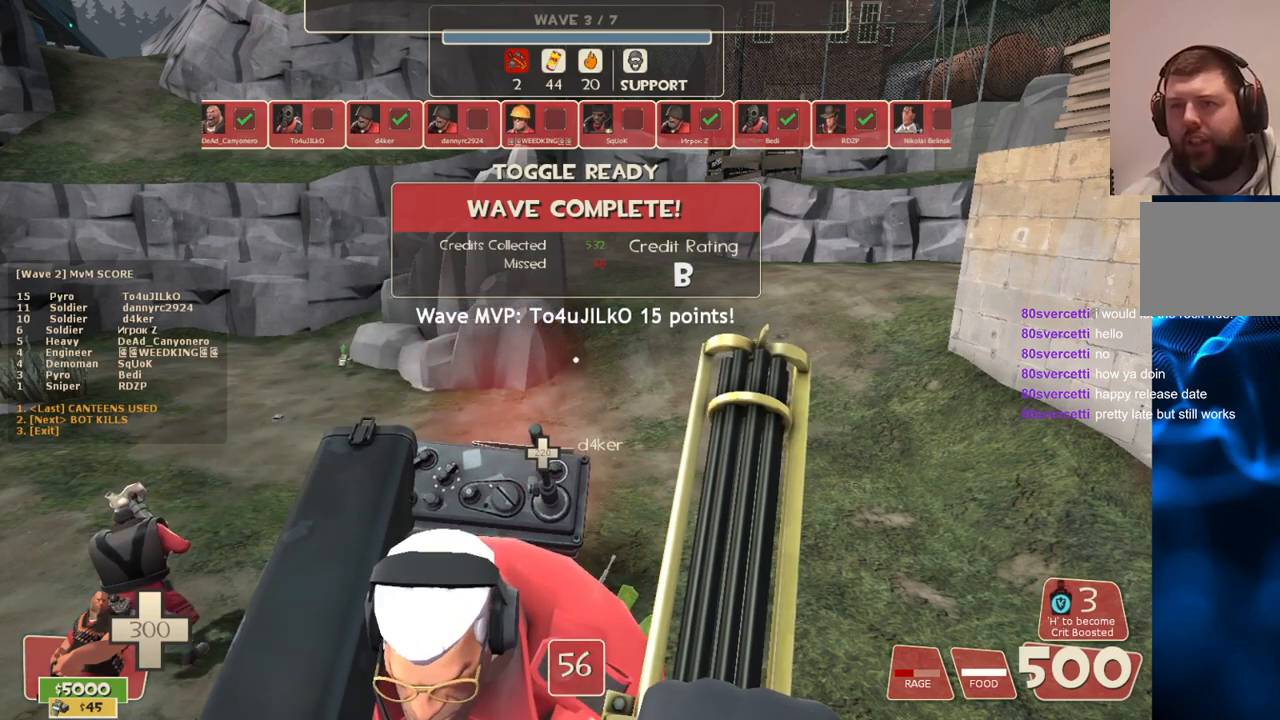
{"buttons": ["CIRCLE"], "left_stick": "center", "right_stick": "center", "events": []}